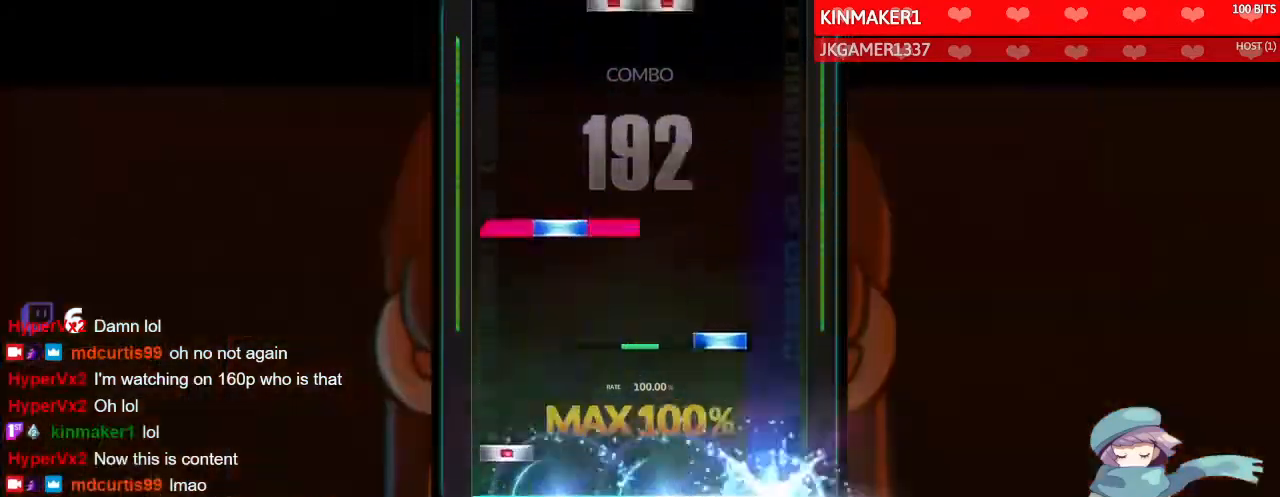
Gameplay with a controller (PlayStation layout); each line is a JSON object with the inputs held at the frame after it. "events" lists button and stick changes between this image and that frame as [ms after this image, input, new state], when the widget could be followed in between.
{"buttons": [], "left_stick": "center", "right_stick": "center", "events": [[67, "DPAD_LEFT", "down"], [100, "CIRCLE", "up"], [167, "DPAD_LEFT", "up"], [200, "TRIANGLE", "down"], [300, "DPAD_UP", "down"], [300, "L1", "down"], [300, "TRIANGLE", "up"], [400, "DPAD_UP", "up"], [400, "L1", "up"]]}
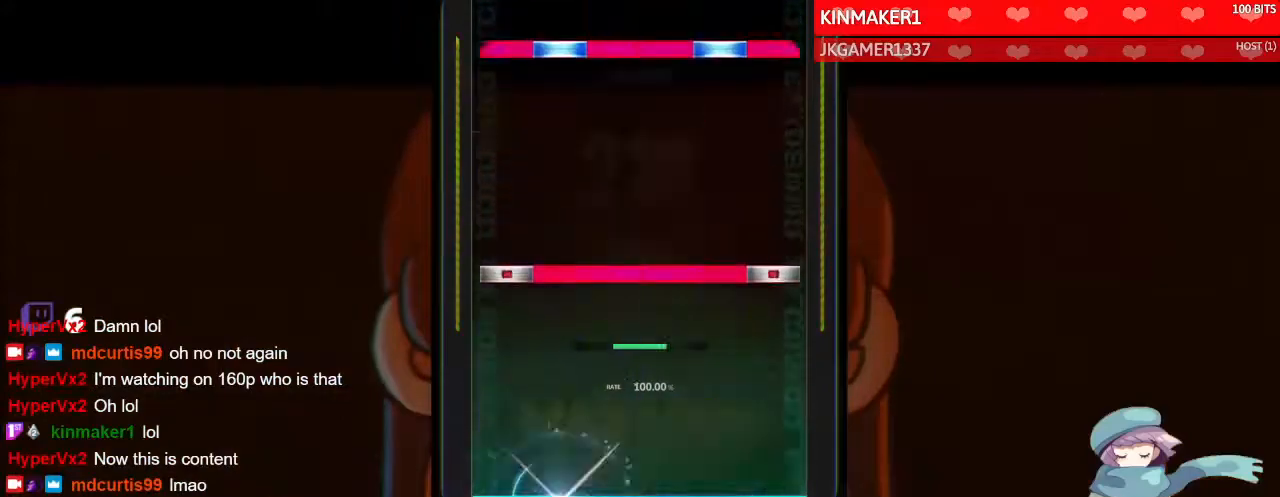
{"buttons": ["TRIANGLE", "L1", "R1", "DPAD_UP"], "left_stick": "center", "right_stick": "center", "events": [[33, "DPAD_RIGHT", "down"], [33, "SQUARE", "down"], [133, "DPAD_RIGHT", "up"], [133, "SQUARE", "up"], [267, "CIRCLE", "down"], [267, "DPAD_LEFT", "down"], [267, "L1", "down"], [267, "R1", "down"], [367, "CIRCLE", "up"], [367, "DPAD_LEFT", "up"], [367, "L1", "up"], [367, "R1", "up"], [467, "R1", "down"], [500, "DPAD_UP", "down"], [500, "L1", "down"], [500, "TRIANGLE", "down"]]}
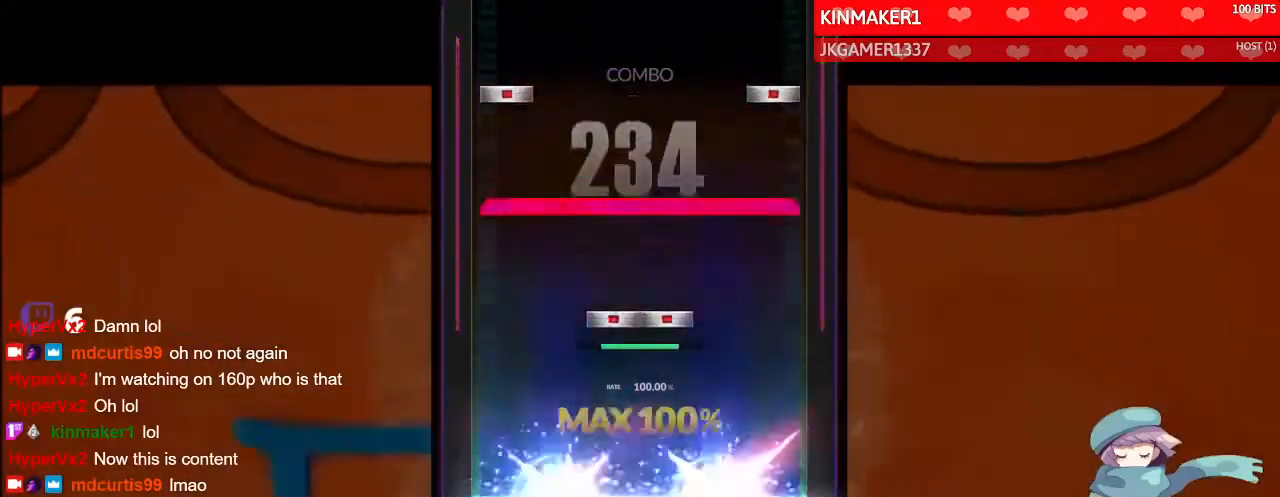
{"buttons": ["DPAD_LEFT"], "left_stick": "center", "right_stick": "center", "events": [[67, "R1", "up"], [67, "TRIANGLE", "up"], [100, "DPAD_UP", "up"], [100, "L1", "up"], [233, "DPAD_RIGHT", "down"], [233, "SQUARE", "down"], [300, "DPAD_RIGHT", "up"], [300, "SQUARE", "up"], [333, "L1", "down"], [333, "R1", "down"], [400, "L1", "up"], [400, "R1", "up"], [433, "CIRCLE", "down"], [433, "DPAD_LEFT", "down"], [500, "CIRCLE", "up"]]}
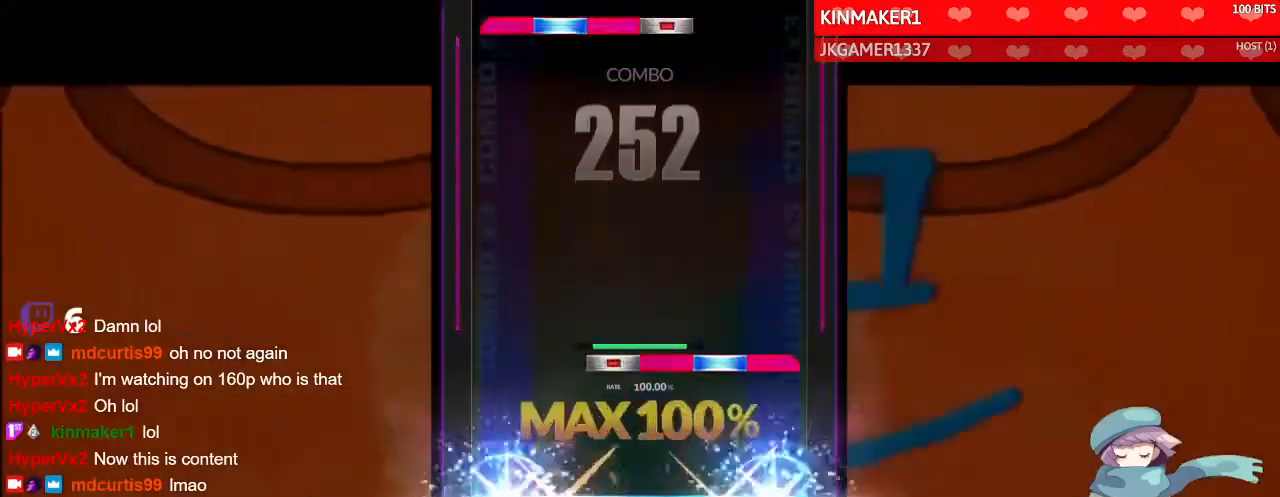
{"buttons": ["SQUARE", "L1", "DPAD_UP"], "left_stick": "center", "right_stick": "center", "events": [[33, "DPAD_LEFT", "up"], [167, "DPAD_RIGHT", "down"], [167, "R1", "down"], [167, "TRIANGLE", "down"], [267, "DPAD_RIGHT", "up"], [267, "R1", "up"], [267, "TRIANGLE", "up"], [500, "DPAD_UP", "down"], [500, "L1", "down"], [500, "SQUARE", "down"]]}
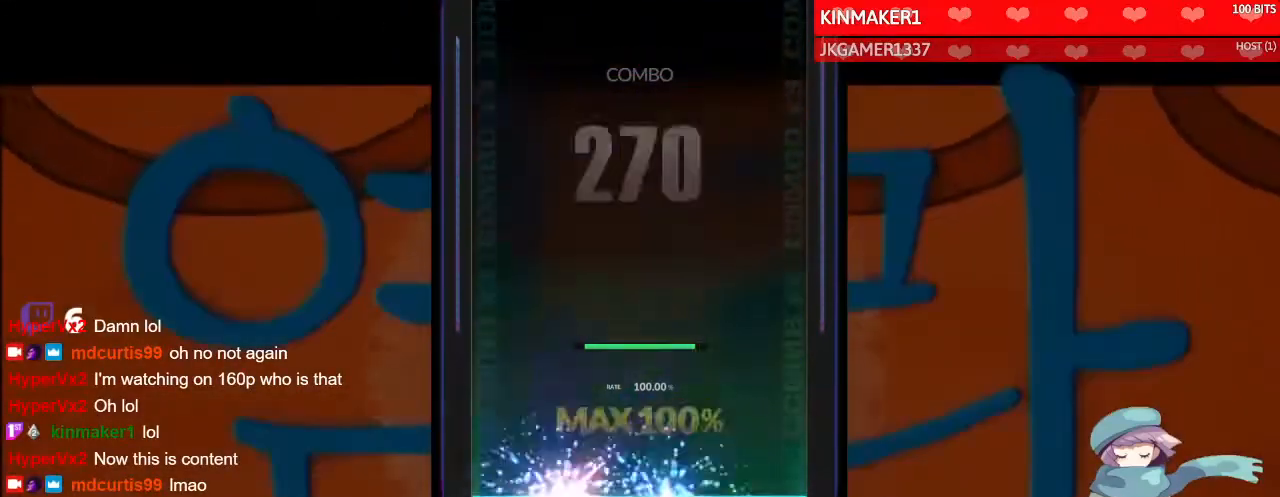
{"buttons": [], "left_stick": "center", "right_stick": "center", "events": [[100, "DPAD_UP", "up"], [100, "L1", "up"], [100, "SQUARE", "up"]]}
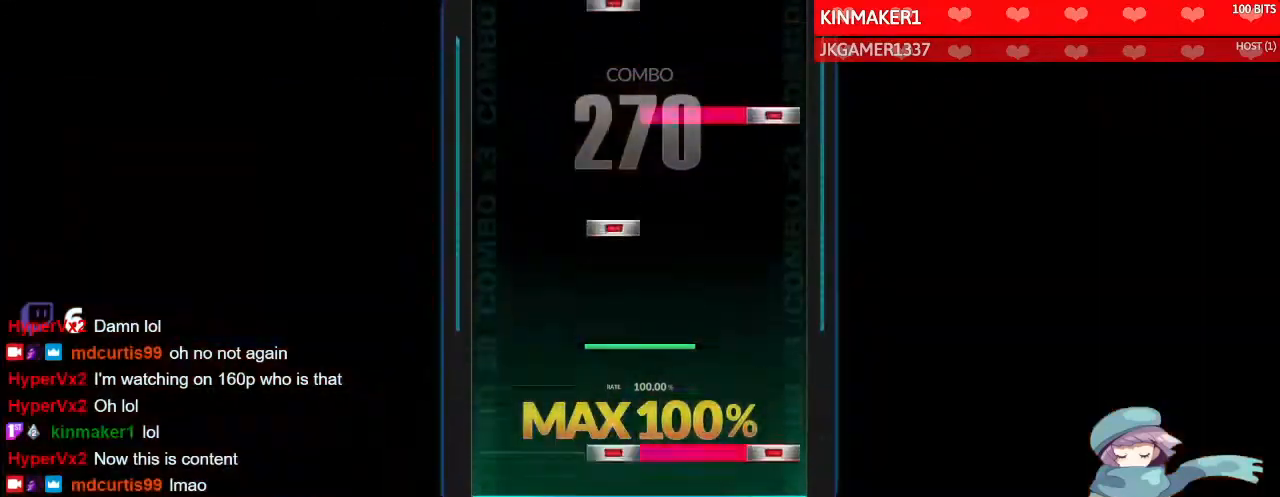
{"buttons": [], "left_stick": "center", "right_stick": "center", "events": [[67, "CIRCLE", "down"], [67, "DPAD_RIGHT", "down"], [67, "R1", "down"], [167, "CIRCLE", "up"], [167, "DPAD_RIGHT", "up"], [167, "R1", "up"], [300, "DPAD_RIGHT", "down"], [400, "DPAD_RIGHT", "up"], [433, "CIRCLE", "down"], [433, "R1", "down"], [500, "CIRCLE", "up"], [500, "R1", "up"]]}
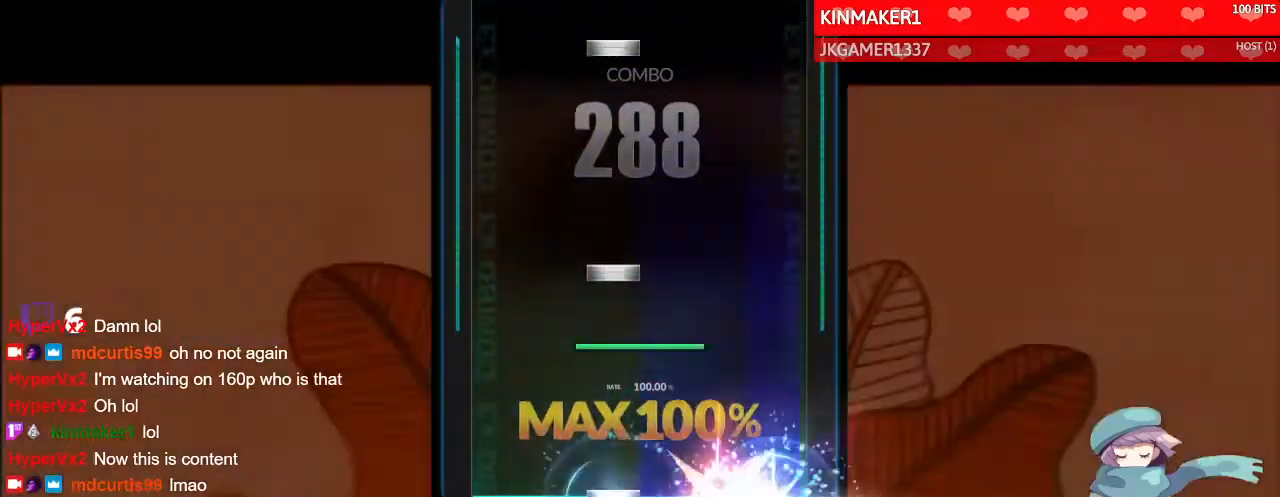
{"buttons": ["DPAD_RIGHT"], "left_stick": "center", "right_stick": "center", "events": [[33, "DPAD_RIGHT", "down"], [100, "DPAD_RIGHT", "up"], [267, "DPAD_RIGHT", "down"], [333, "DPAD_RIGHT", "up"], [500, "DPAD_RIGHT", "down"]]}
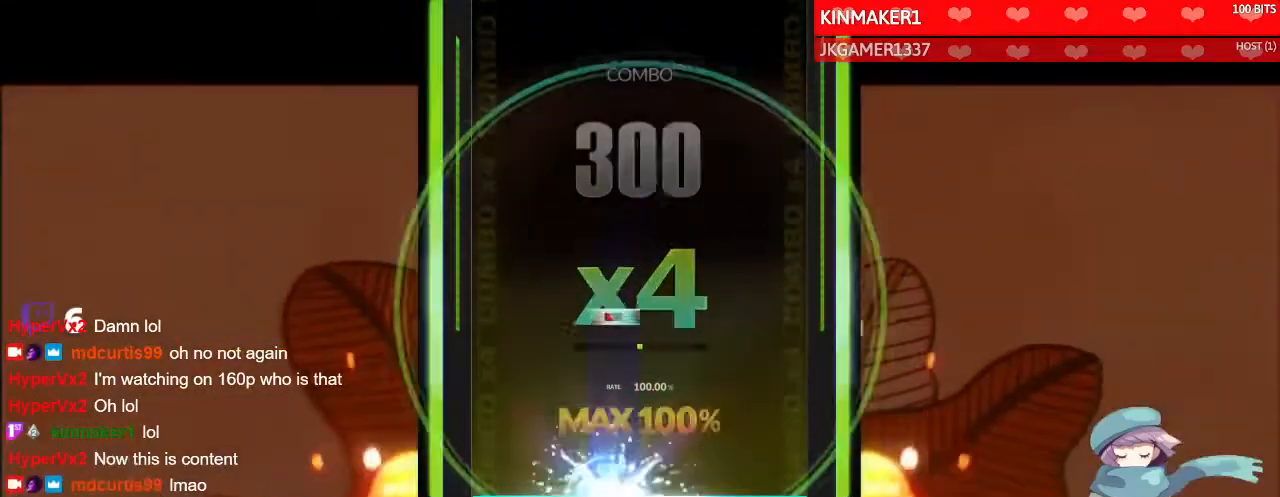
{"buttons": [], "left_stick": "center", "right_stick": "center", "events": [[100, "DPAD_RIGHT", "up"], [200, "DPAD_RIGHT", "down"], [300, "DPAD_RIGHT", "up"]]}
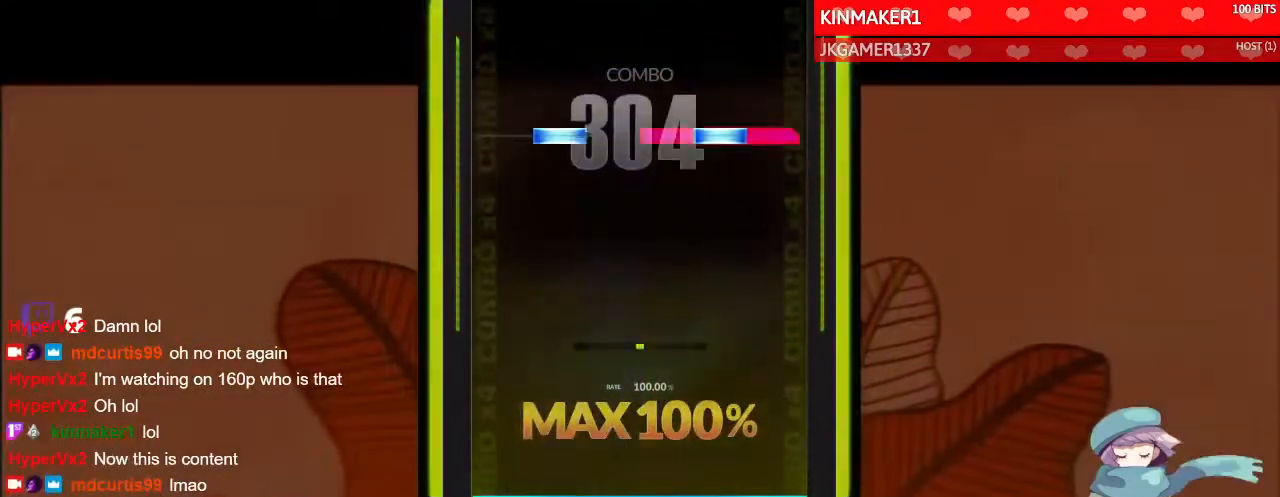
{"buttons": [], "left_stick": "center", "right_stick": "center", "events": [[367, "DPAD_UP", "down"], [367, "R1", "down"], [400, "TRIANGLE", "down"], [500, "DPAD_UP", "up"], [500, "R1", "up"], [500, "TRIANGLE", "up"]]}
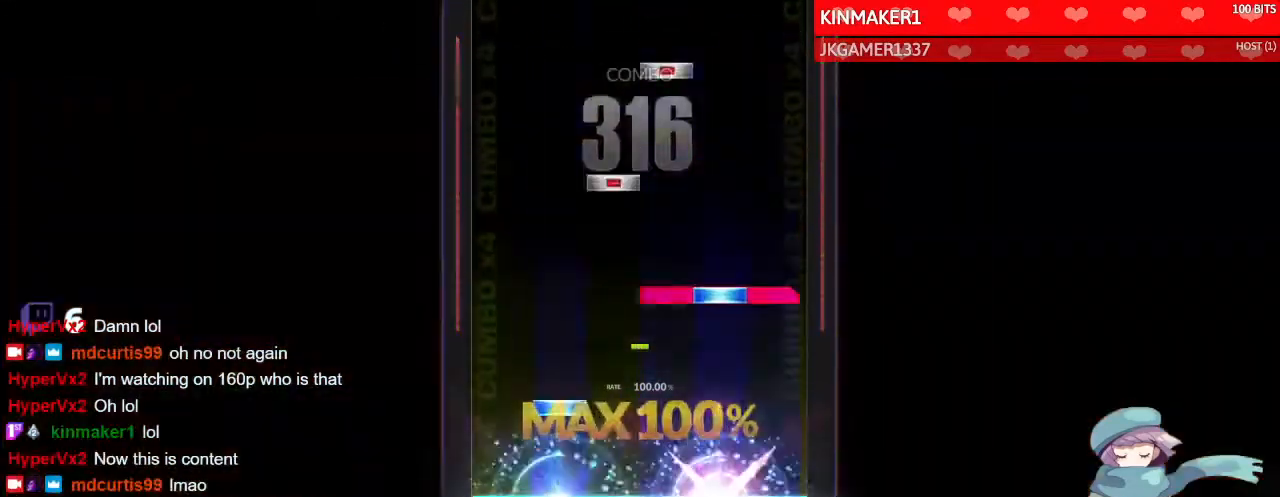
{"buttons": ["SQUARE"], "left_stick": "center", "right_stick": "center", "events": [[133, "DPAD_UP", "down"], [200, "R1", "down"], [200, "TRIANGLE", "down"], [233, "DPAD_UP", "up"], [300, "R1", "up"], [300, "TRIANGLE", "up"], [367, "DPAD_RIGHT", "down"], [433, "DPAD_RIGHT", "up"], [467, "SQUARE", "down"]]}
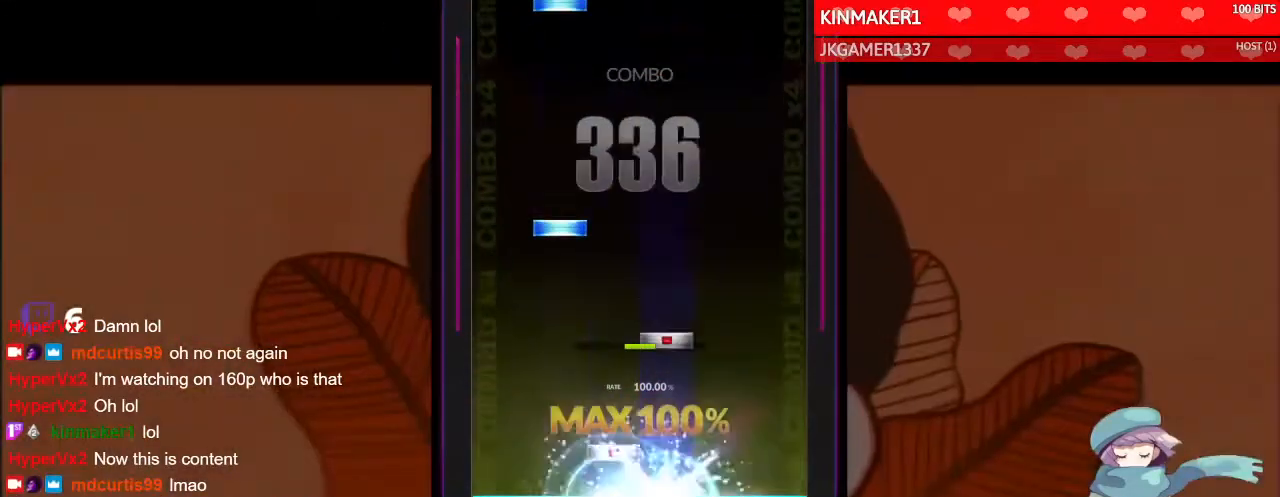
{"buttons": [], "left_stick": "center", "right_stick": "center", "events": [[67, "DPAD_RIGHT", "down"], [67, "SQUARE", "up"], [167, "DPAD_RIGHT", "up"], [200, "SQUARE", "down"], [267, "SQUARE", "up"], [300, "DPAD_UP", "down"], [400, "DPAD_UP", "up"]]}
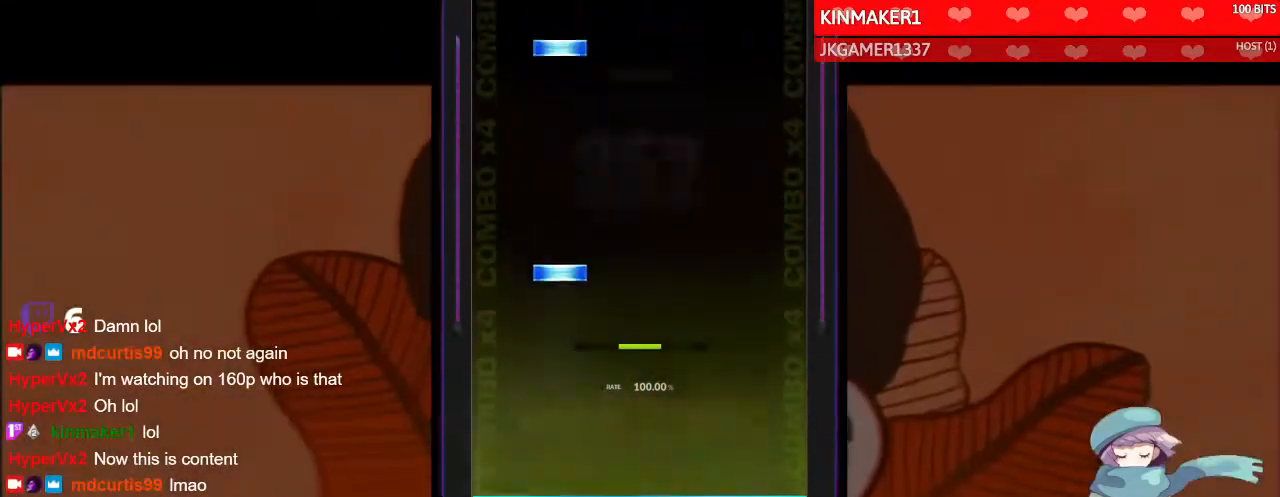
{"buttons": ["DPAD_UP"], "left_stick": "center", "right_stick": "center", "events": [[33, "DPAD_UP", "down"], [100, "DPAD_UP", "up"], [267, "DPAD_UP", "down"], [367, "DPAD_UP", "up"], [467, "DPAD_UP", "down"]]}
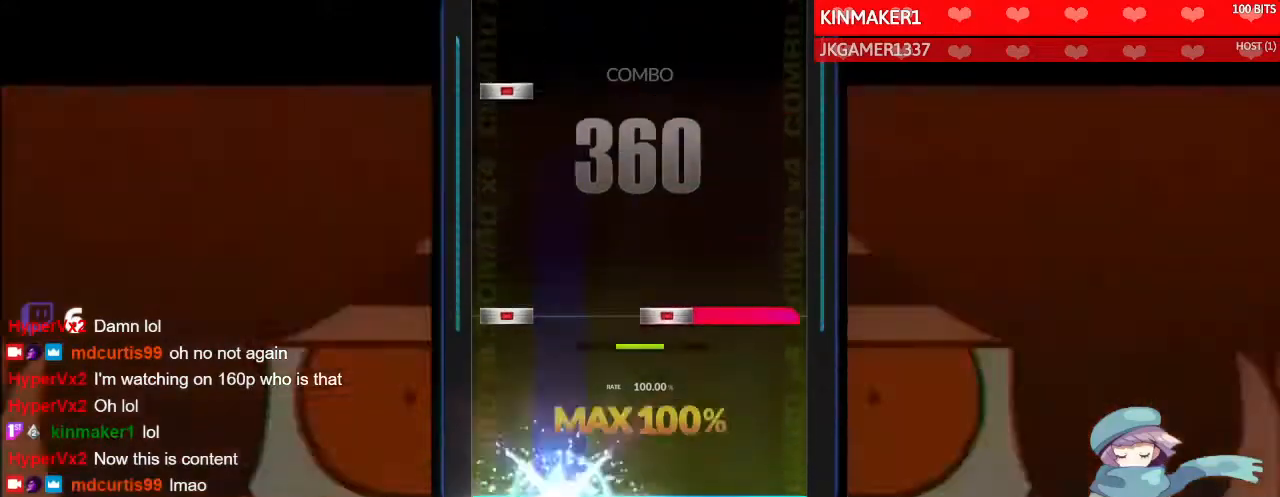
{"buttons": ["DPAD_LEFT"], "left_stick": "center", "right_stick": "center", "events": [[67, "DPAD_UP", "up"], [200, "DPAD_LEFT", "down"], [200, "R1", "down"], [200, "SQUARE", "down"], [300, "DPAD_LEFT", "up"], [300, "R1", "up"], [300, "SQUARE", "up"], [433, "DPAD_LEFT", "down"]]}
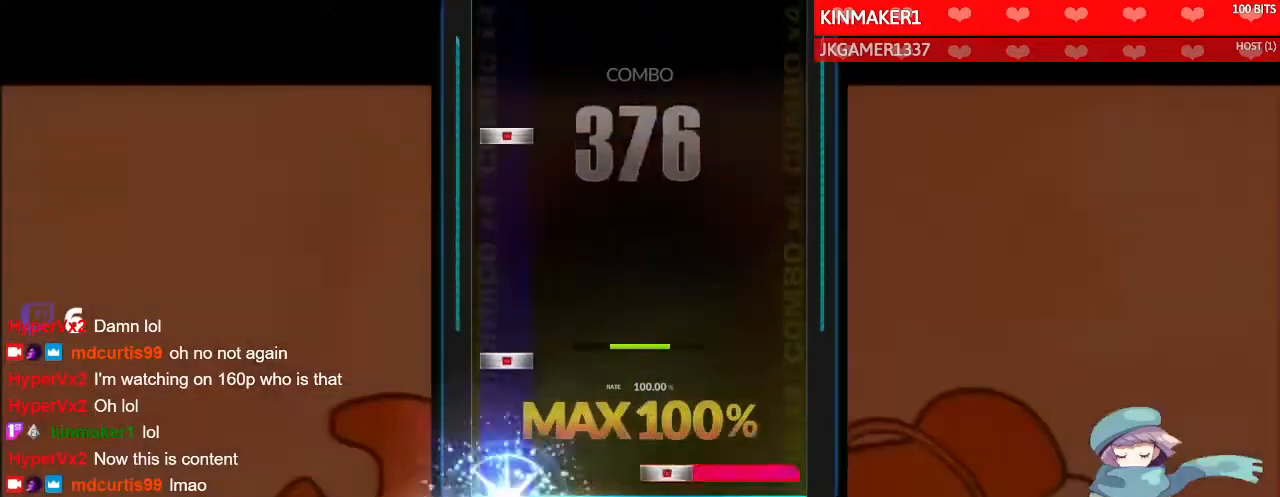
{"buttons": [], "left_stick": "center", "right_stick": "center", "events": [[33, "DPAD_LEFT", "up"], [33, "R1", "down"], [33, "SQUARE", "down"], [133, "R1", "up"], [133, "SQUARE", "up"], [167, "DPAD_LEFT", "down"], [267, "DPAD_LEFT", "up"], [367, "DPAD_LEFT", "down"], [467, "DPAD_LEFT", "up"]]}
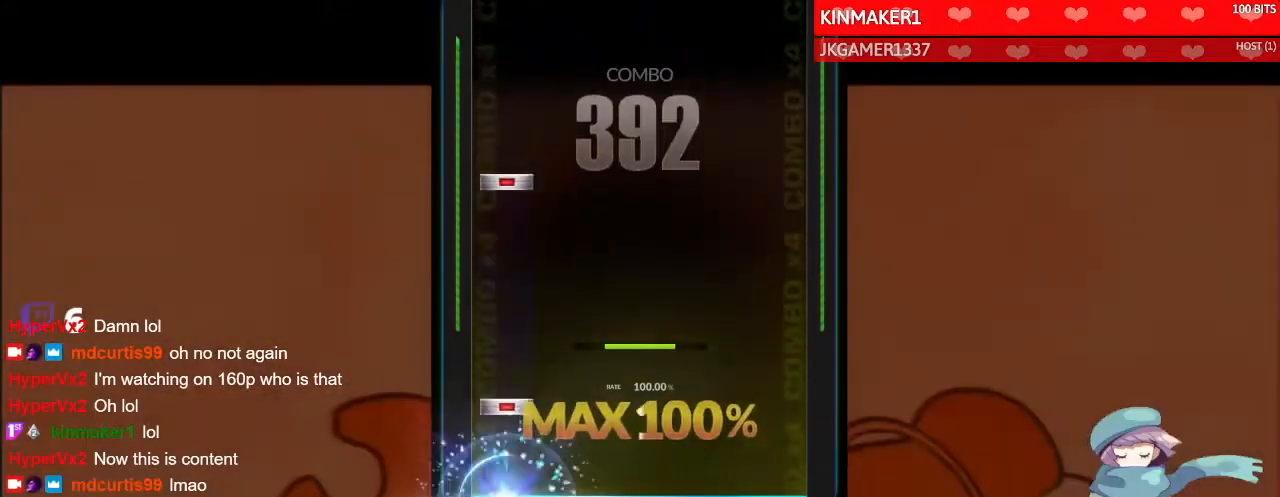
{"buttons": [], "left_stick": "center", "right_stick": "center", "events": [[100, "DPAD_LEFT", "down"], [200, "DPAD_LEFT", "up"], [333, "DPAD_LEFT", "down"], [433, "DPAD_LEFT", "up"]]}
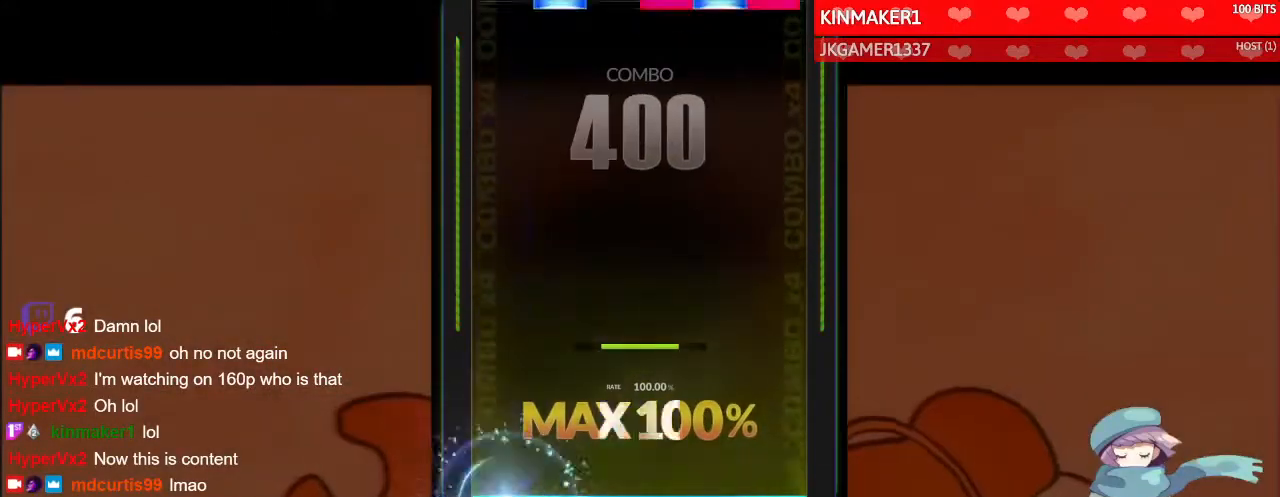
{"buttons": ["R1"], "left_stick": "center", "right_stick": "center", "events": [[500, "R1", "down"]]}
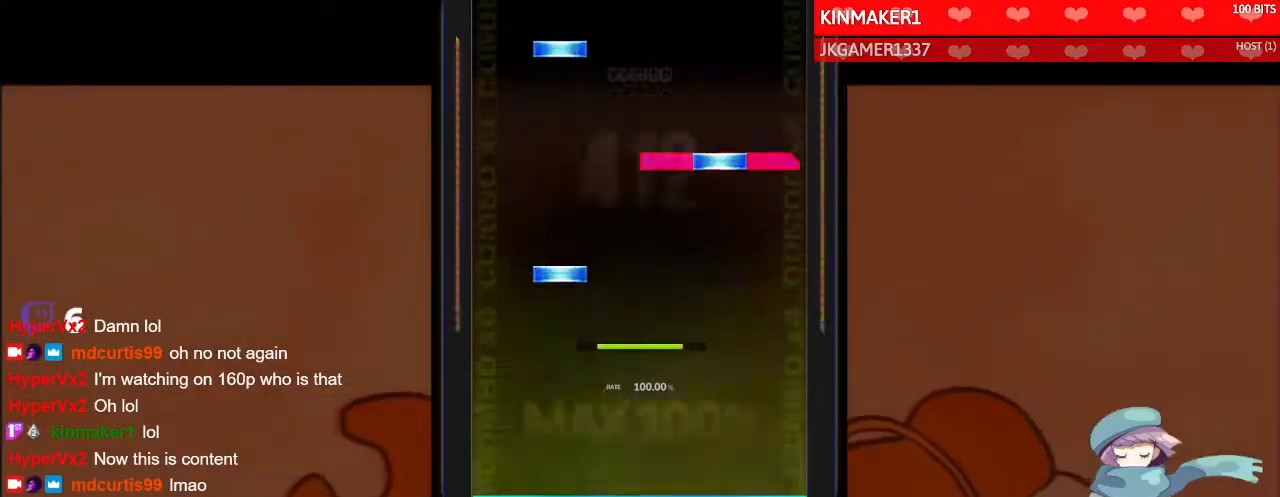
{"buttons": ["DPAD_UP"], "left_stick": "center", "right_stick": "center", "events": [[33, "DPAD_UP", "down"], [33, "TRIANGLE", "down"], [133, "DPAD_UP", "up"], [133, "R1", "up"], [133, "TRIANGLE", "up"], [267, "DPAD_UP", "down"], [333, "DPAD_UP", "up"], [367, "R1", "down"], [367, "TRIANGLE", "down"], [467, "DPAD_UP", "down"], [467, "R1", "up"], [467, "TRIANGLE", "up"]]}
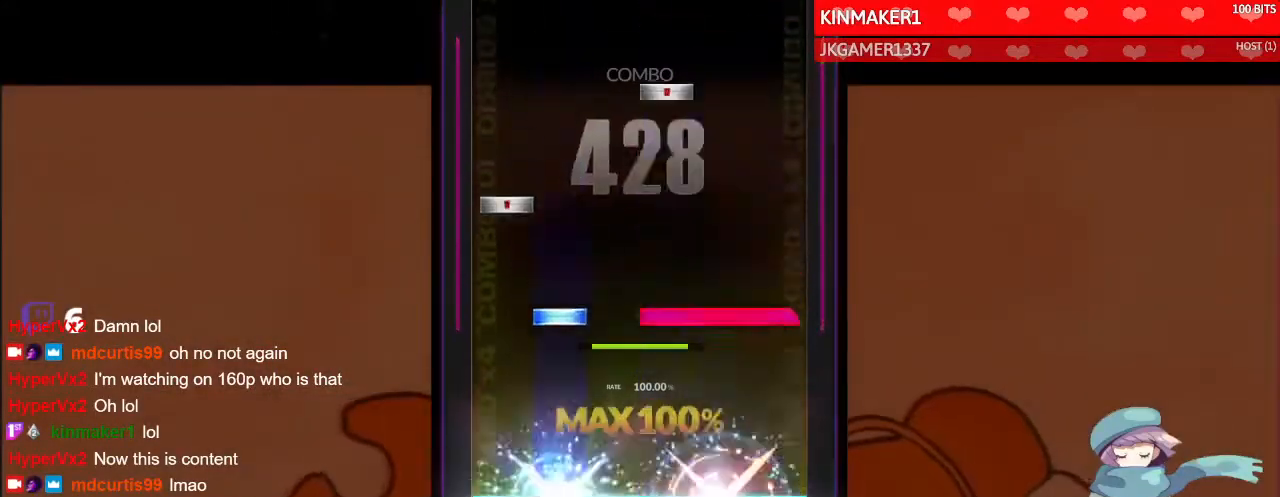
{"buttons": ["SQUARE"], "left_stick": "center", "right_stick": "center", "events": [[100, "DPAD_UP", "up"], [200, "DPAD_UP", "down"], [200, "R1", "down"], [300, "DPAD_LEFT", "down"], [300, "R1", "up"], [333, "DPAD_UP", "up"], [400, "DPAD_LEFT", "up"], [433, "SQUARE", "down"]]}
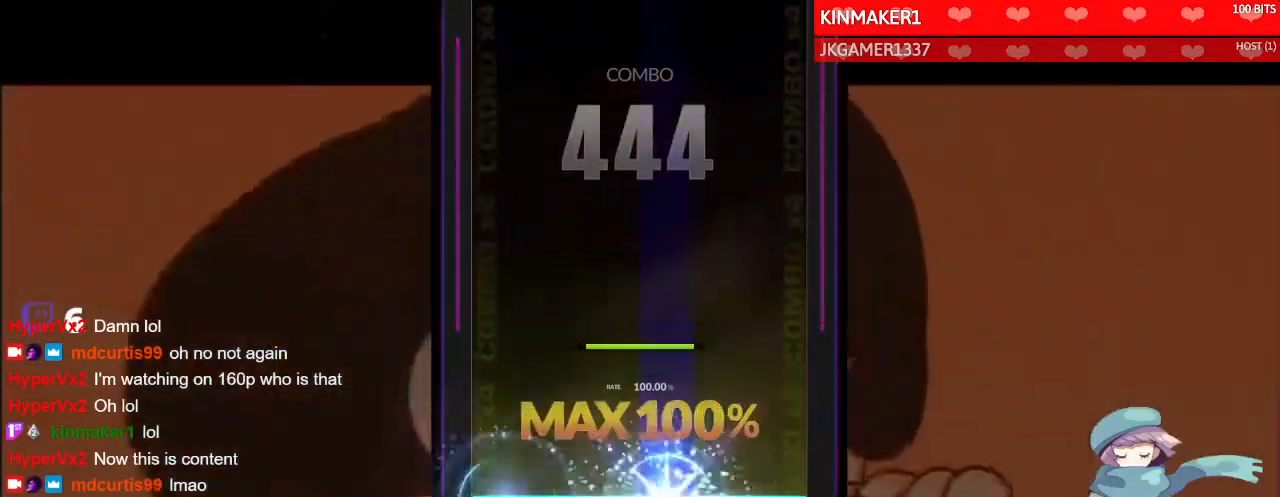
{"buttons": [], "left_stick": "center", "right_stick": "center", "events": [[33, "SQUARE", "up"]]}
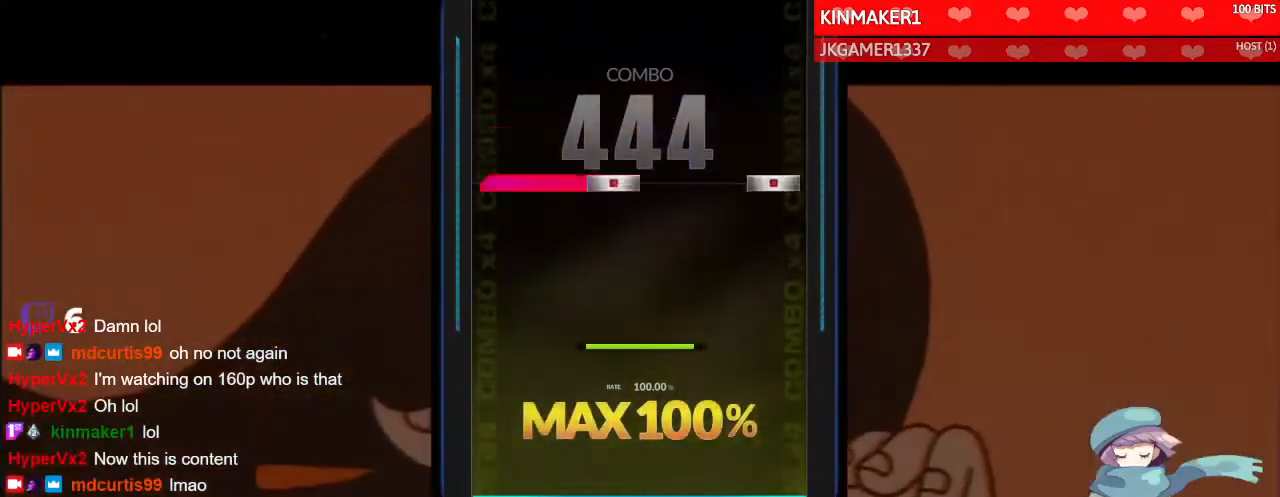
{"buttons": [], "left_stick": "center", "right_stick": "center", "events": [[333, "CIRCLE", "down"], [333, "DPAD_RIGHT", "down"], [333, "L1", "down"], [467, "CIRCLE", "up"], [467, "DPAD_RIGHT", "up"], [467, "L1", "up"]]}
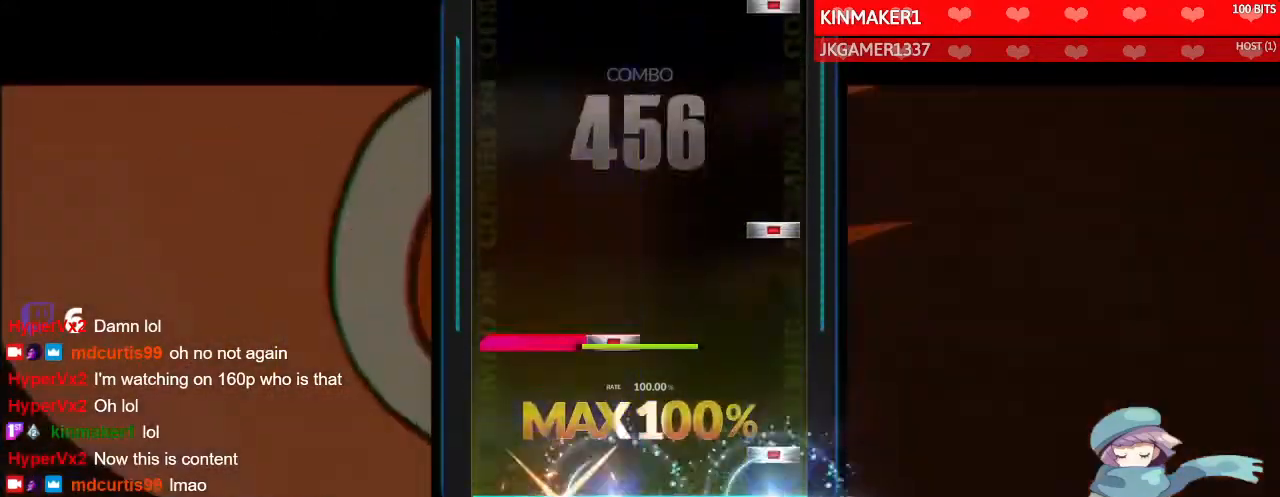
{"buttons": [], "left_stick": "center", "right_stick": "center", "events": [[100, "CIRCLE", "down"], [167, "DPAD_RIGHT", "down"], [167, "L1", "down"], [200, "CIRCLE", "up"], [267, "DPAD_RIGHT", "up"], [267, "L1", "up"], [300, "CIRCLE", "down"], [400, "CIRCLE", "up"]]}
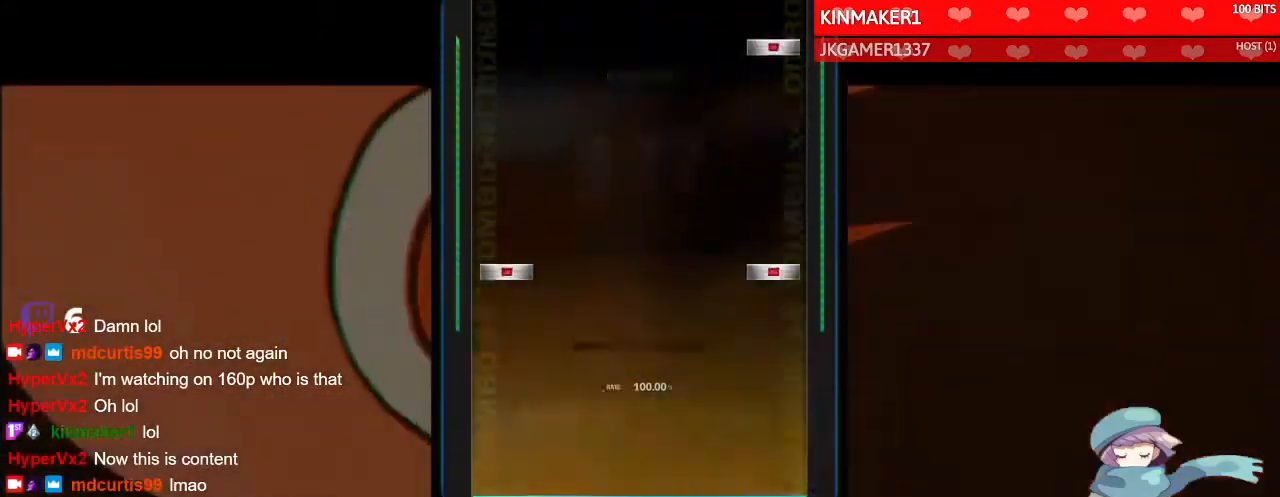
{"buttons": ["CIRCLE"], "left_stick": "center", "right_stick": "center", "events": [[33, "CIRCLE", "down"], [133, "CIRCLE", "up"], [267, "CIRCLE", "down"], [267, "DPAD_LEFT", "down"], [367, "CIRCLE", "up"], [367, "DPAD_LEFT", "up"], [467, "CIRCLE", "down"]]}
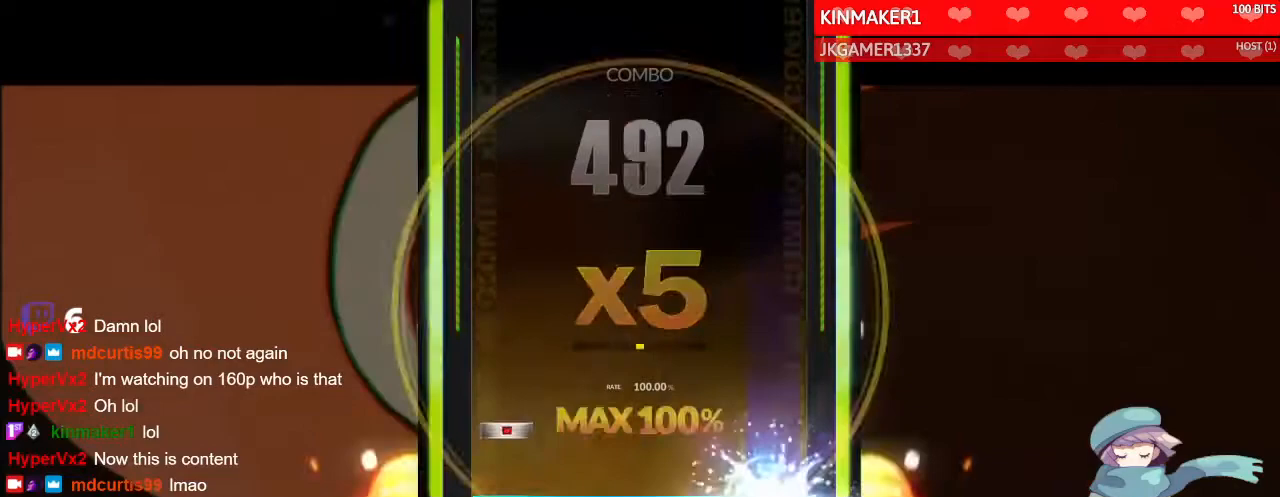
{"buttons": [], "left_stick": "center", "right_stick": "center", "events": [[100, "CIRCLE", "up"], [100, "DPAD_LEFT", "down"], [200, "DPAD_LEFT", "up"]]}
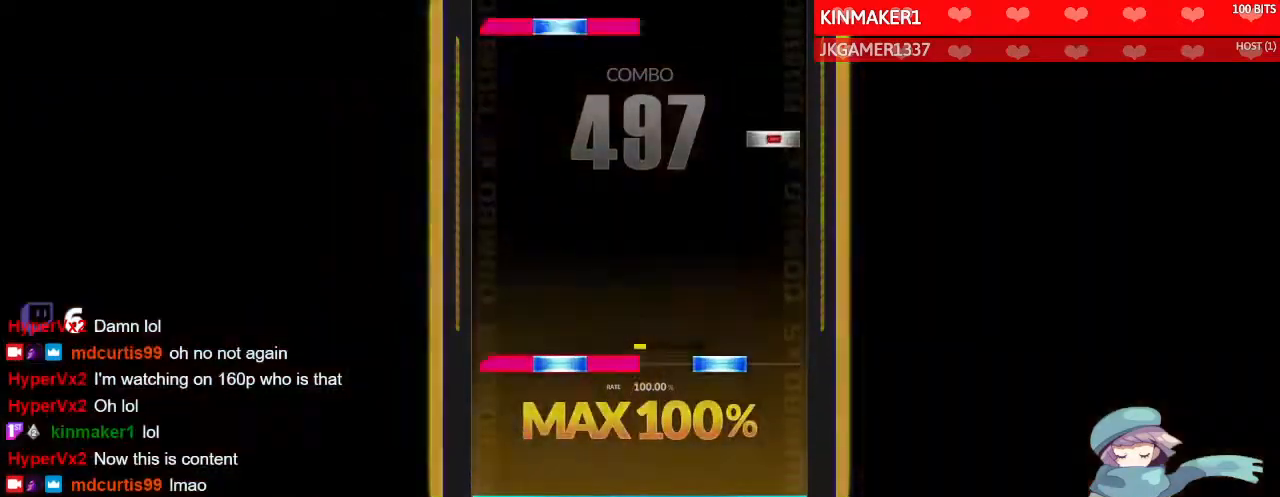
{"buttons": ["L1", "DPAD_UP"], "left_stick": "center", "right_stick": "center", "events": [[167, "DPAD_UP", "down"], [167, "L1", "down"], [167, "TRIANGLE", "down"], [267, "DPAD_UP", "up"], [267, "L1", "up"], [267, "TRIANGLE", "up"], [400, "CIRCLE", "down"], [500, "CIRCLE", "up"], [500, "DPAD_UP", "down"], [500, "L1", "down"]]}
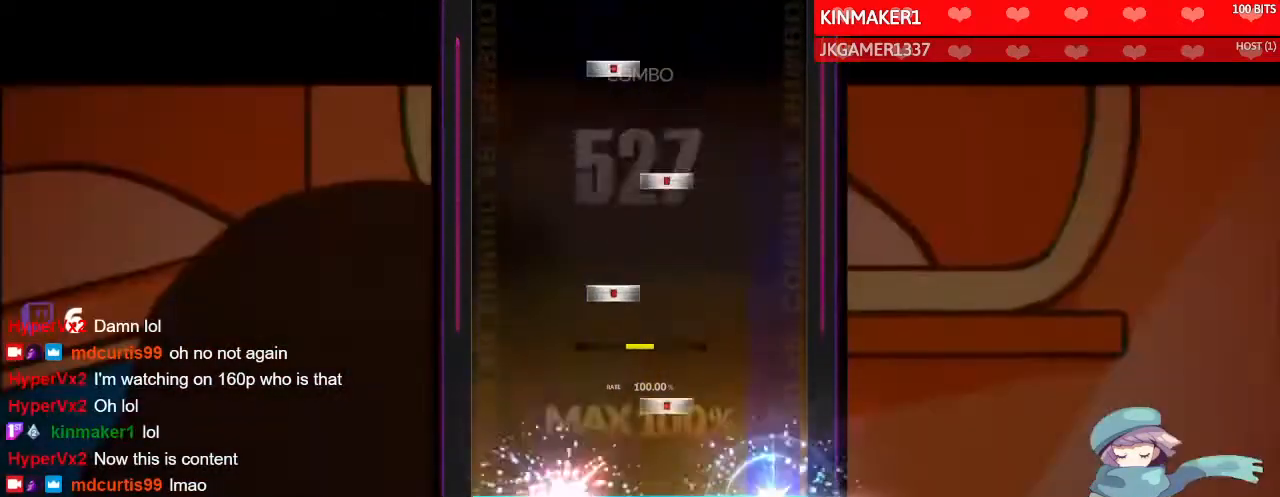
{"buttons": ["DPAD_RIGHT"], "left_stick": "center", "right_stick": "center", "events": [[100, "DPAD_UP", "up"], [100, "L1", "up"], [133, "SQUARE", "down"], [233, "DPAD_RIGHT", "down"], [233, "SQUARE", "up"], [333, "DPAD_RIGHT", "up"], [333, "SQUARE", "down"], [433, "SQUARE", "up"], [467, "DPAD_RIGHT", "down"]]}
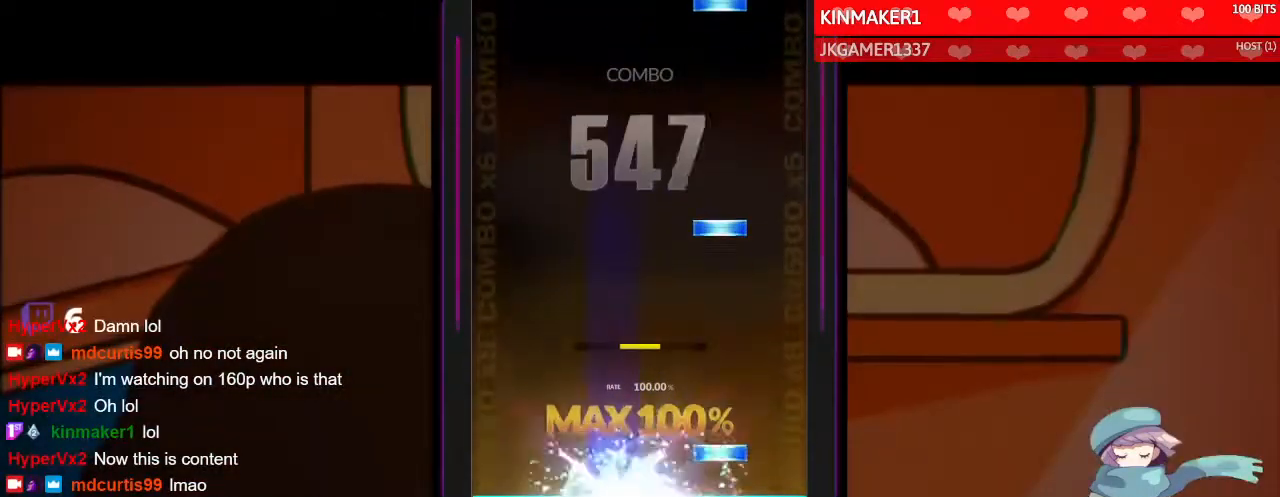
{"buttons": [], "left_stick": "center", "right_stick": "center", "events": [[33, "DPAD_RIGHT", "up"], [67, "TRIANGLE", "down"], [167, "TRIANGLE", "up"], [300, "TRIANGLE", "down"], [400, "TRIANGLE", "up"]]}
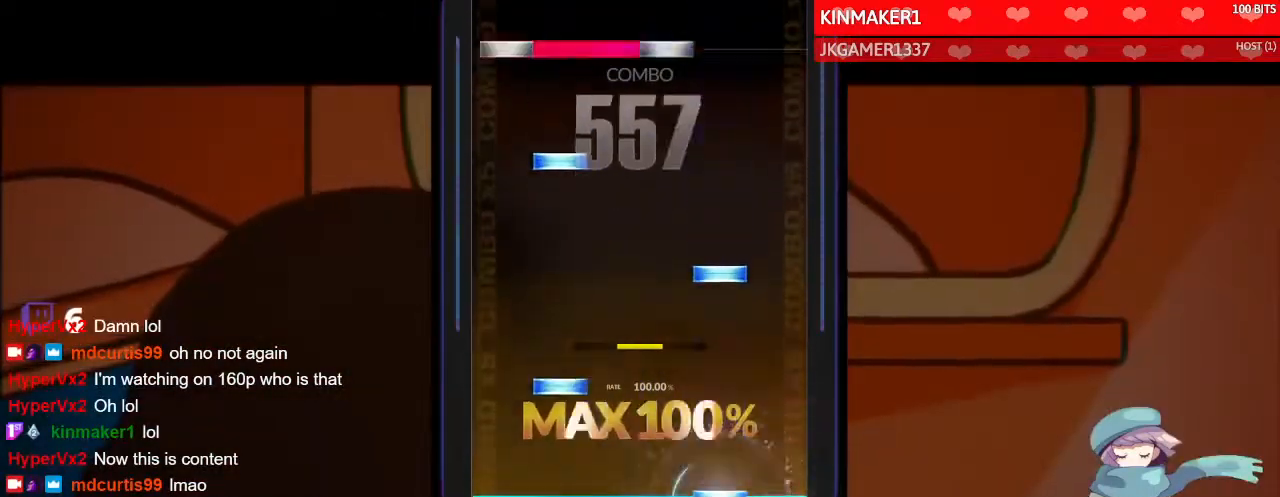
{"buttons": ["SQUARE", "L1"], "left_stick": "center", "right_stick": "center", "events": [[33, "TRIANGLE", "down"], [133, "DPAD_UP", "down"], [133, "TRIANGLE", "up"], [233, "DPAD_UP", "up"], [233, "TRIANGLE", "down"], [333, "TRIANGLE", "up"], [367, "DPAD_UP", "down"], [467, "DPAD_LEFT", "down"], [467, "L1", "down"], [467, "SQUARE", "down"], [500, "DPAD_LEFT", "up"], [500, "DPAD_UP", "up"]]}
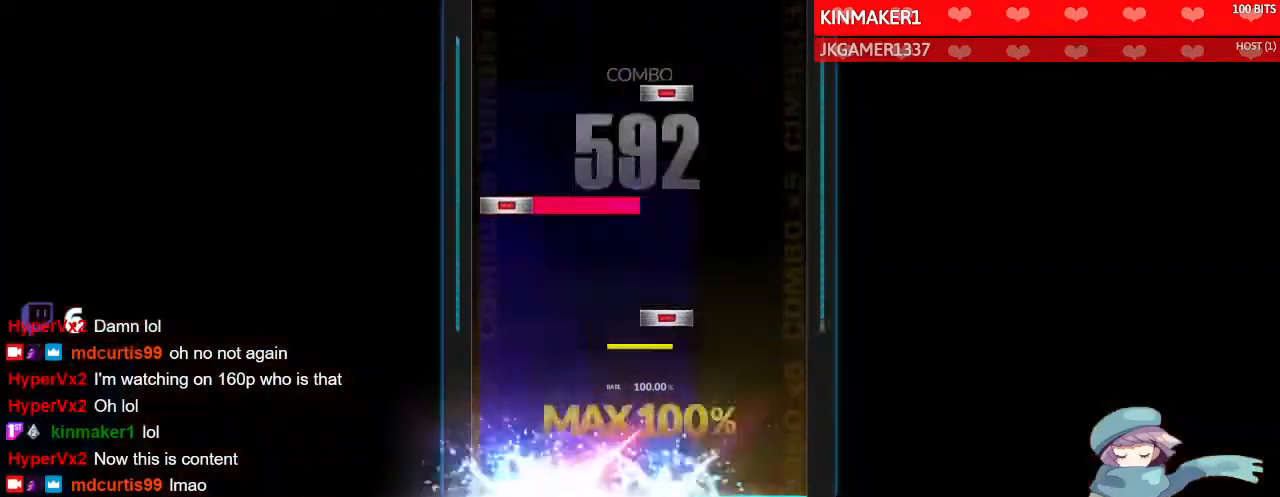
{"buttons": ["SQUARE"], "left_stick": "center", "right_stick": "center", "events": [[33, "L1", "up"], [67, "SQUARE", "up"], [200, "SQUARE", "down"], [300, "SQUARE", "up"], [333, "DPAD_LEFT", "down"], [333, "L1", "down"], [433, "DPAD_LEFT", "up"], [433, "L1", "up"], [433, "SQUARE", "down"]]}